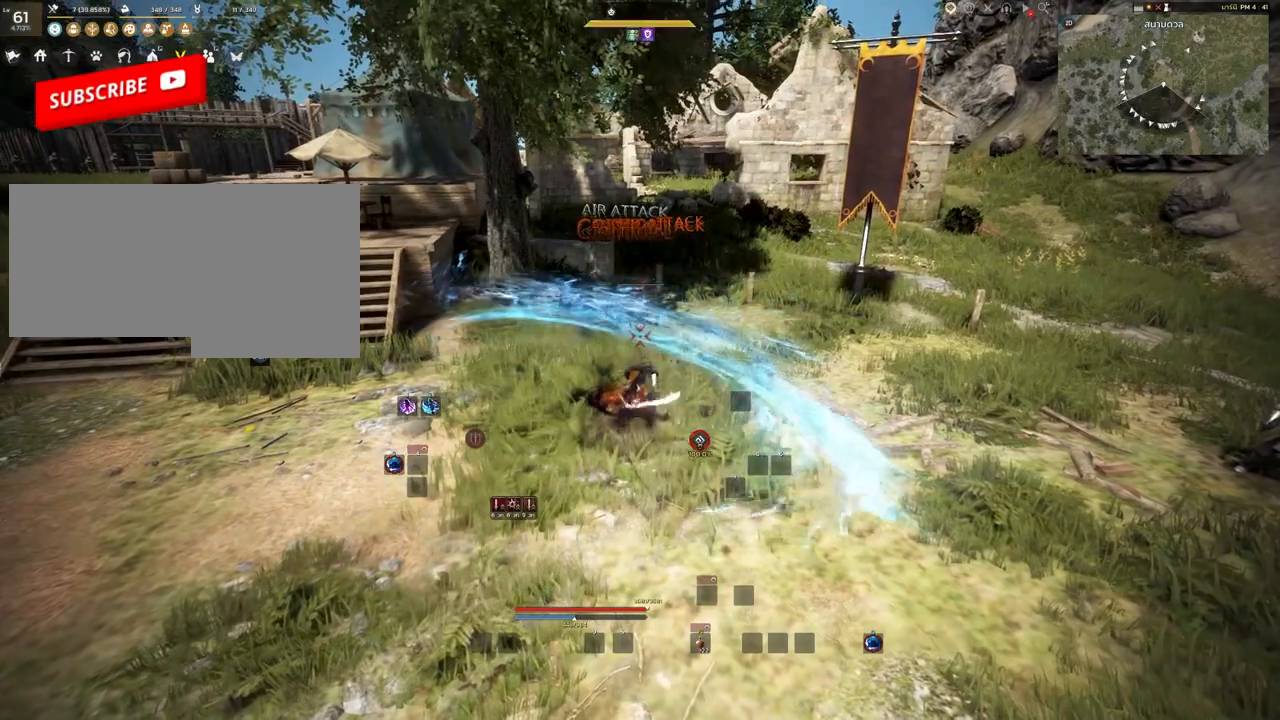
Gameplay with keyboard and mouse; each line is a JSON object with the keys and mouse buttons held at the frame after it. "events" lists presses ("down") and releases ("up") of "a", "c", "d", "e", "s", "shift", "space", "tab", "w", "mouse_left" and "mouse_right" between this image and that frame as [ms after this image, input, new state], when the widget could be followed in between. "mouse_left", "mouse_right" = the "left", "right" buttons of the "mouse" list. No other keys are recorded. Mouse movement is not recorded. Not read: other_keys.
{"keys": ["shift"], "mouse": [], "events": [[67, "mouse_right", "down"], [283, "mouse_right", "up"]]}
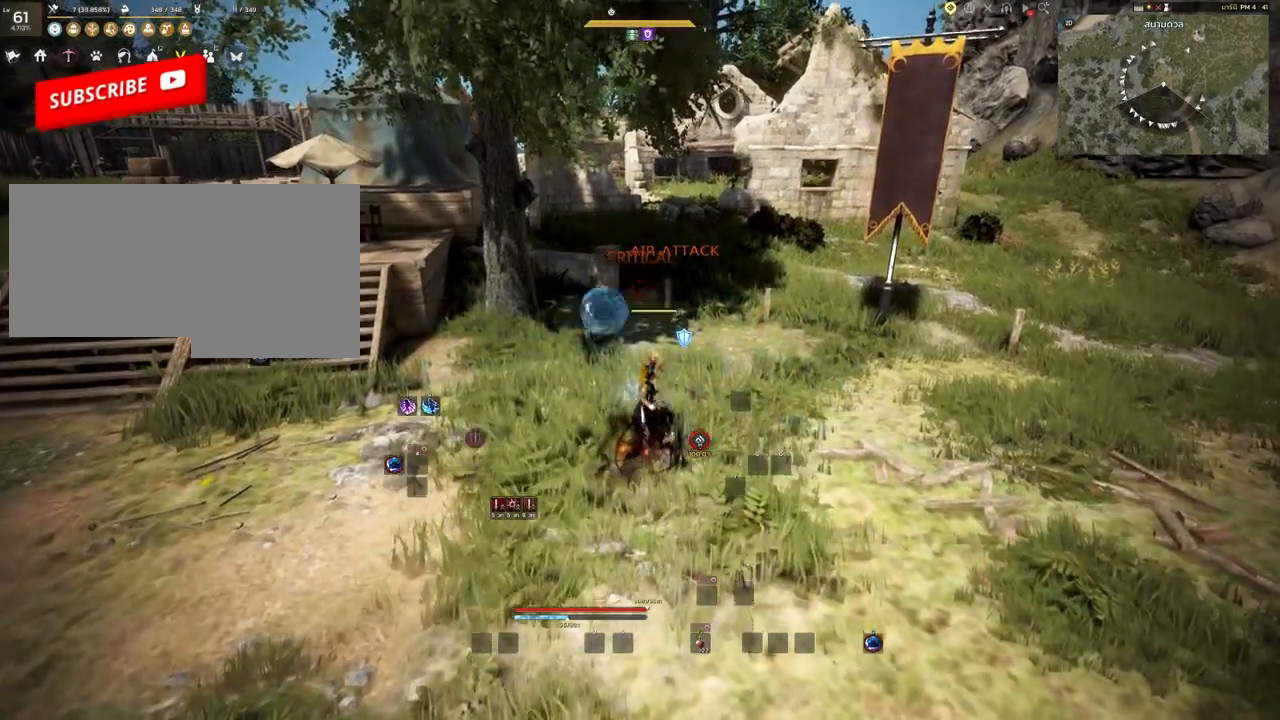
{"keys": [], "mouse": [], "events": [[33, "shift", "up"]]}
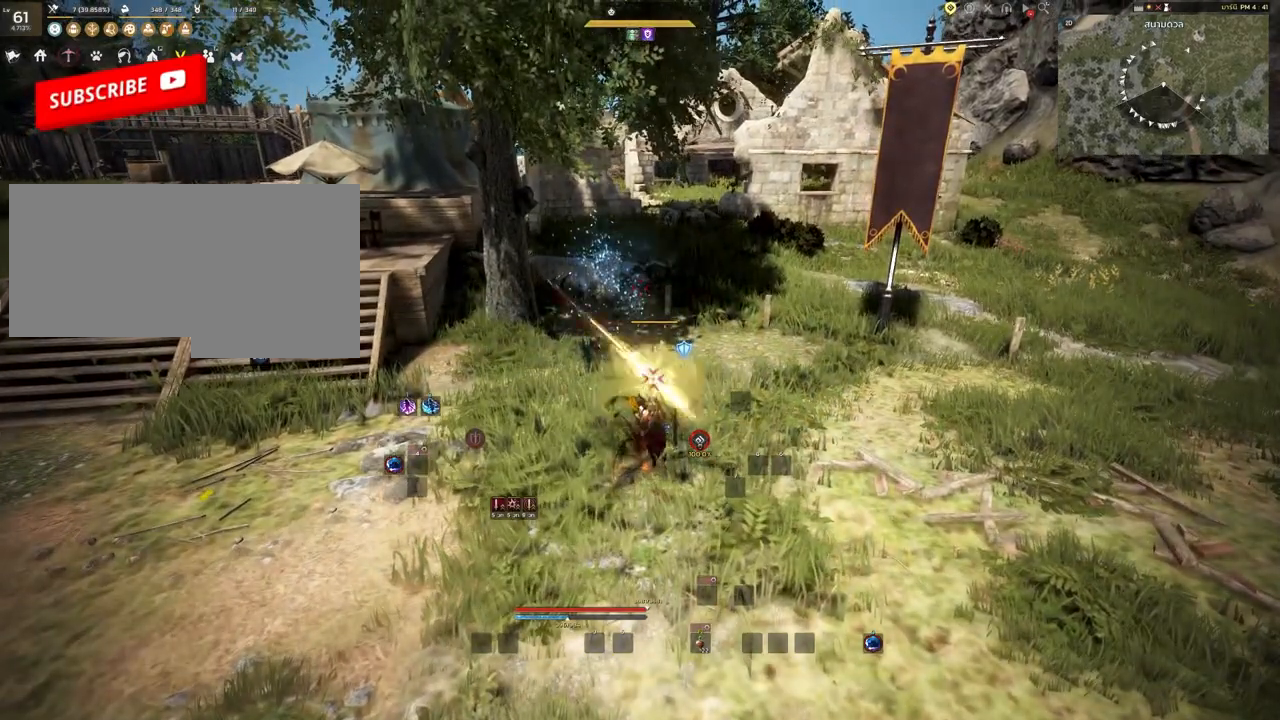
{"keys": ["shift"], "mouse": ["left"], "events": [[100, "shift", "down"], [233, "mouse_left", "down"]]}
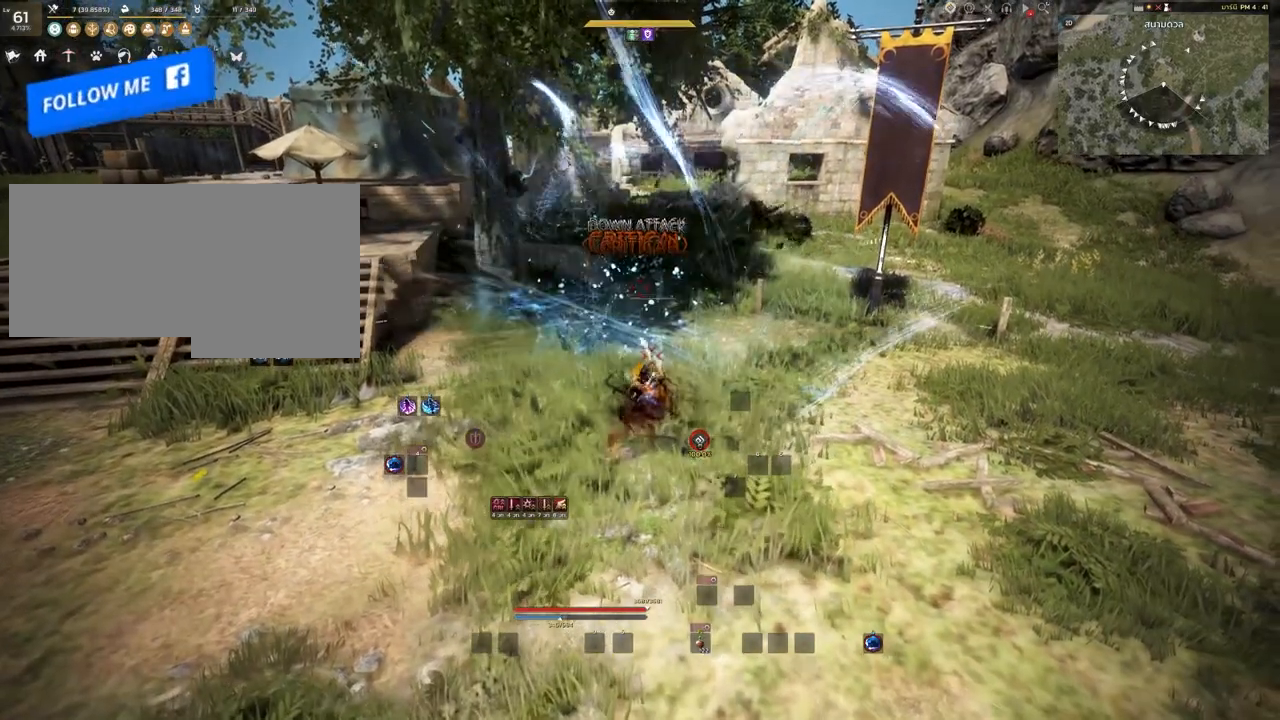
{"keys": ["shift"], "mouse": ["left"], "events": []}
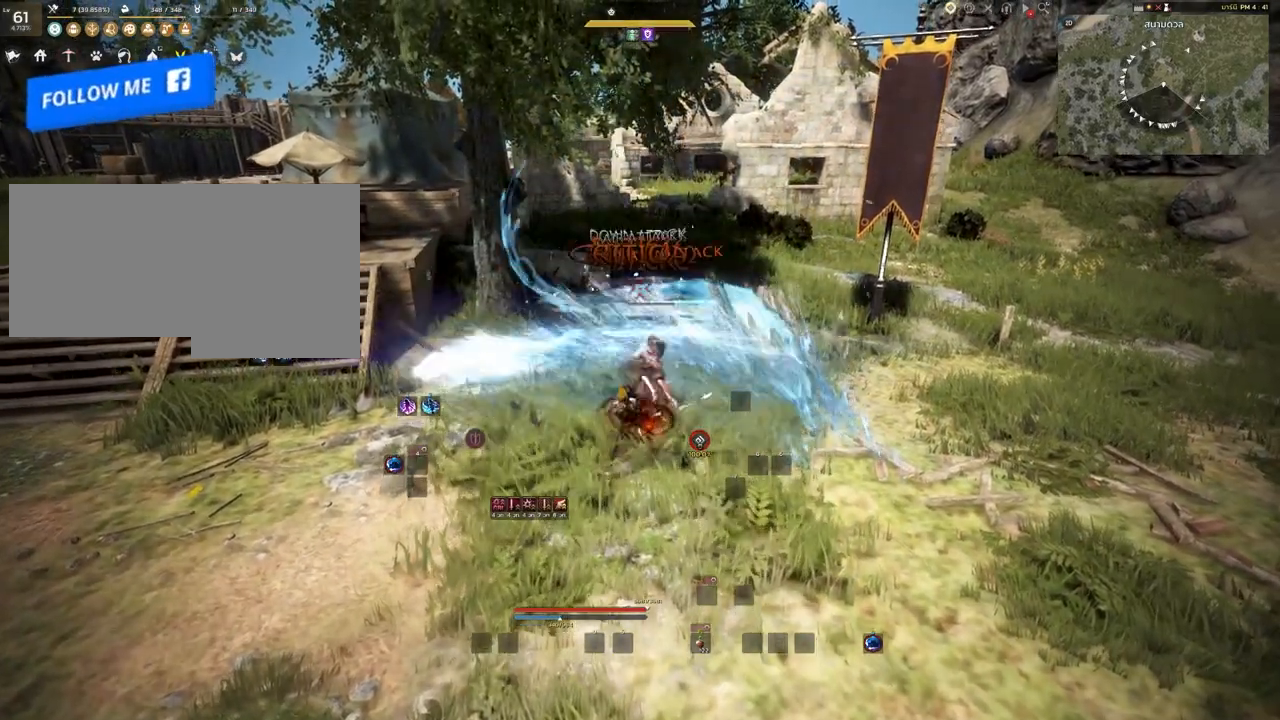
{"keys": [], "mouse": ["left", "right"], "events": [[217, "shift", "up"], [383, "mouse_right", "down"]]}
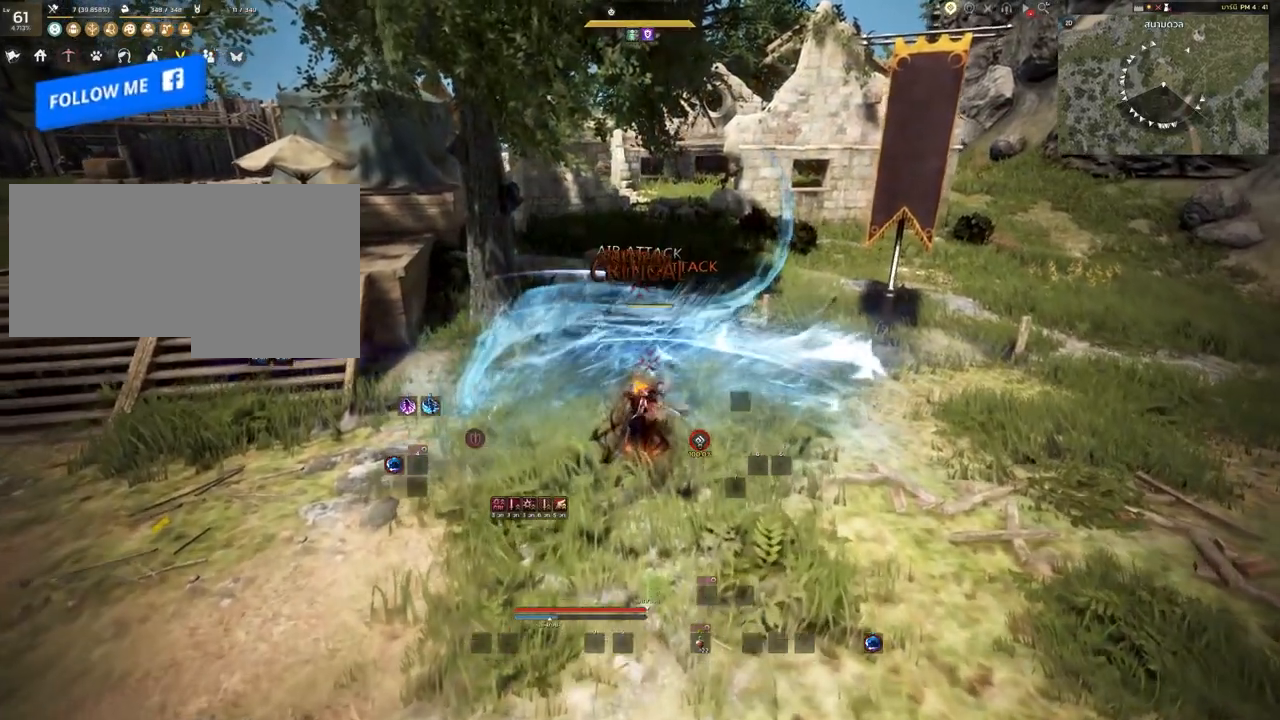
{"keys": [], "mouse": ["left", "right"], "events": []}
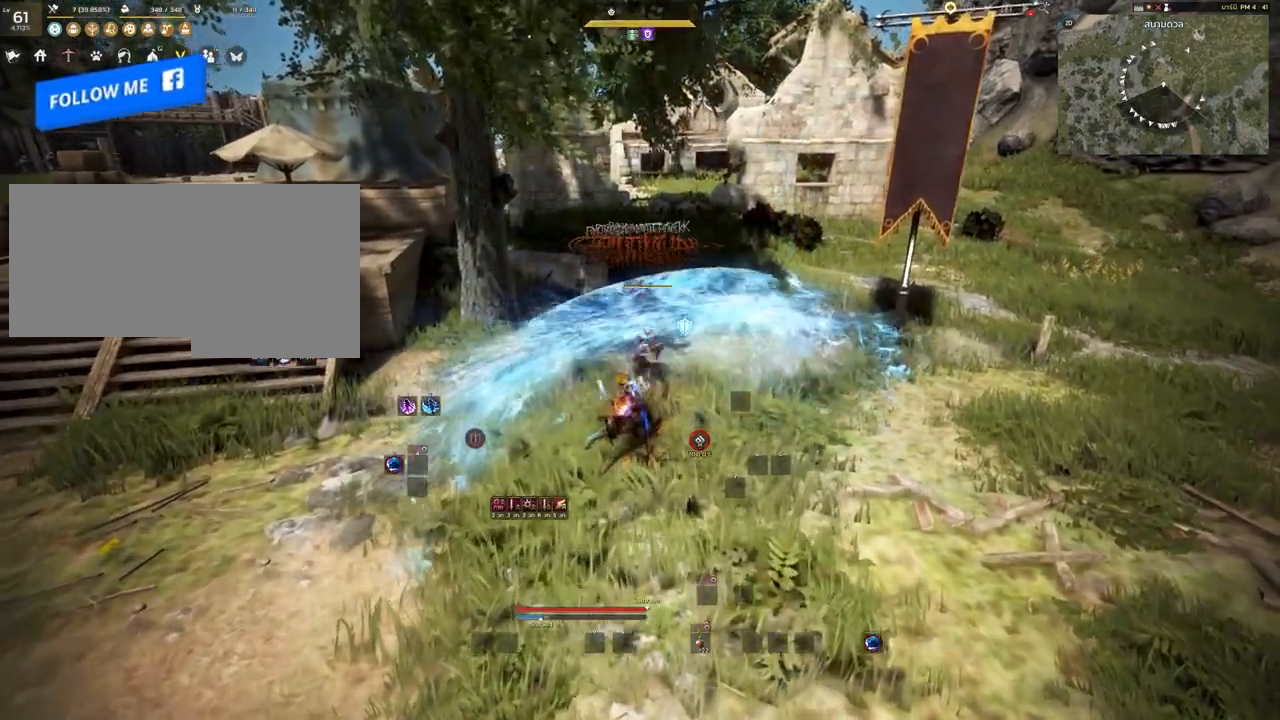
{"keys": [], "mouse": [], "events": [[400, "mouse_left", "up"], [400, "mouse_right", "up"]]}
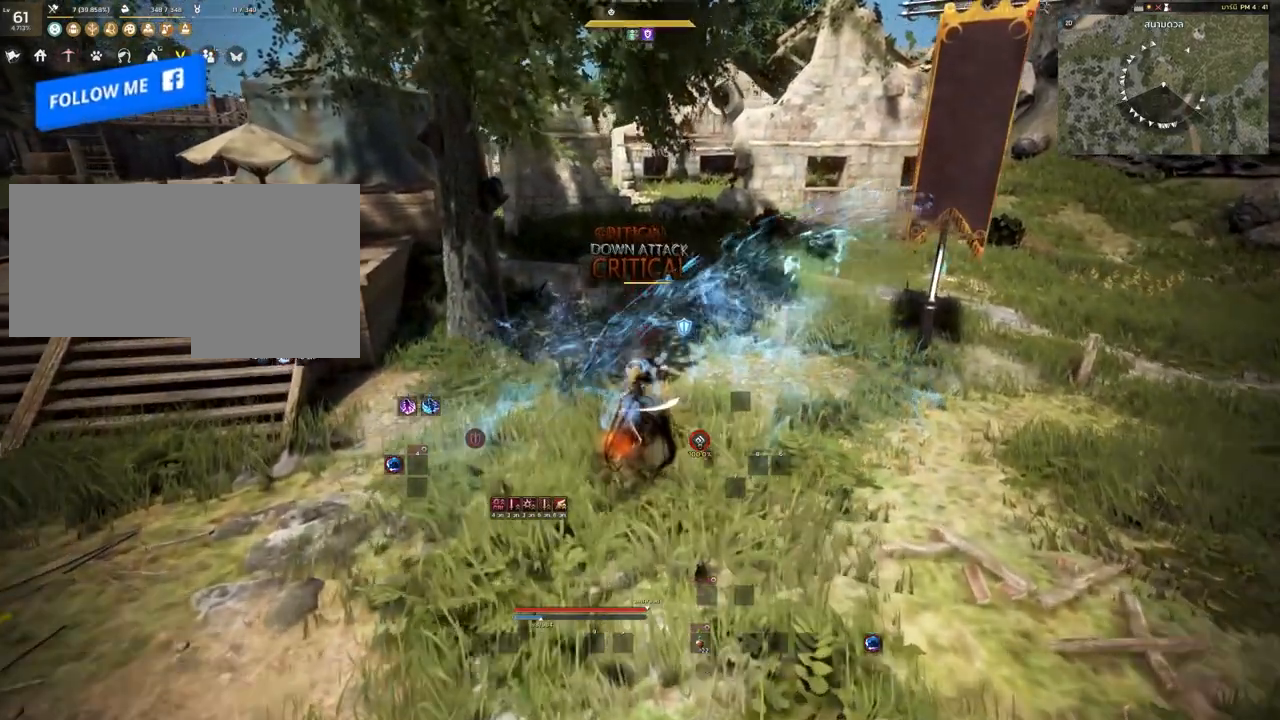
{"keys": [], "mouse": [], "events": []}
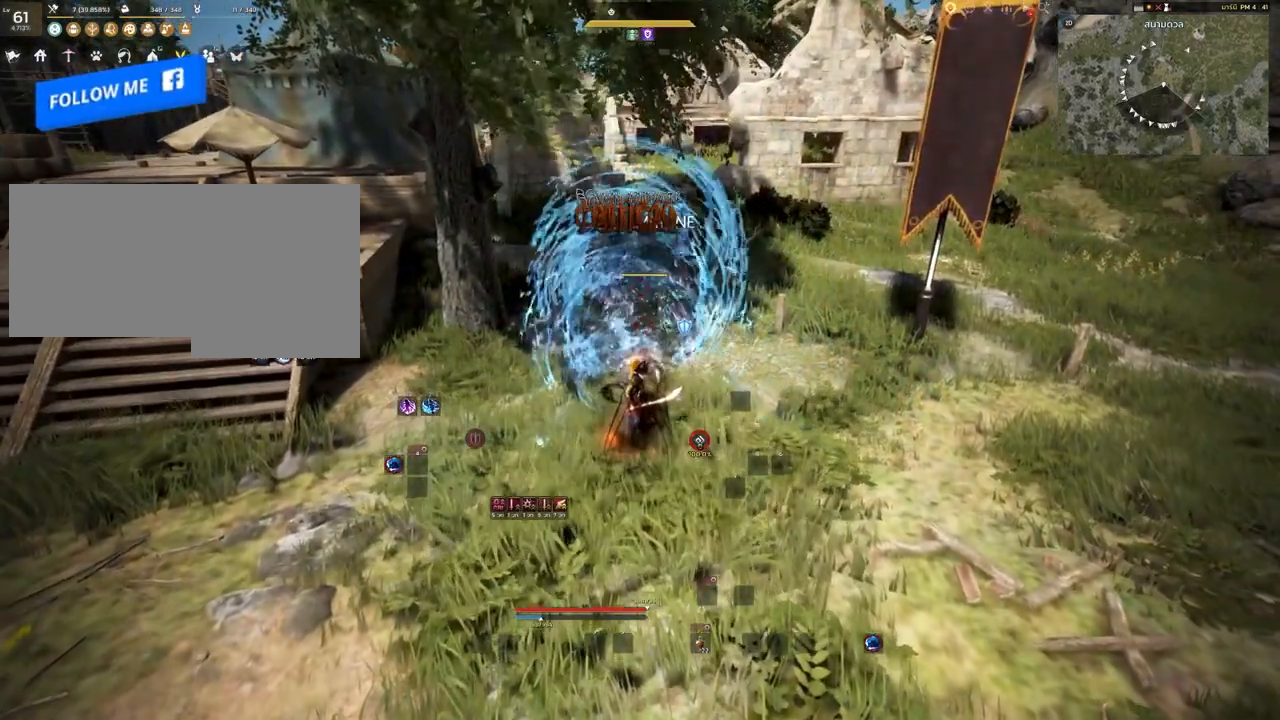
{"keys": [], "mouse": [], "events": []}
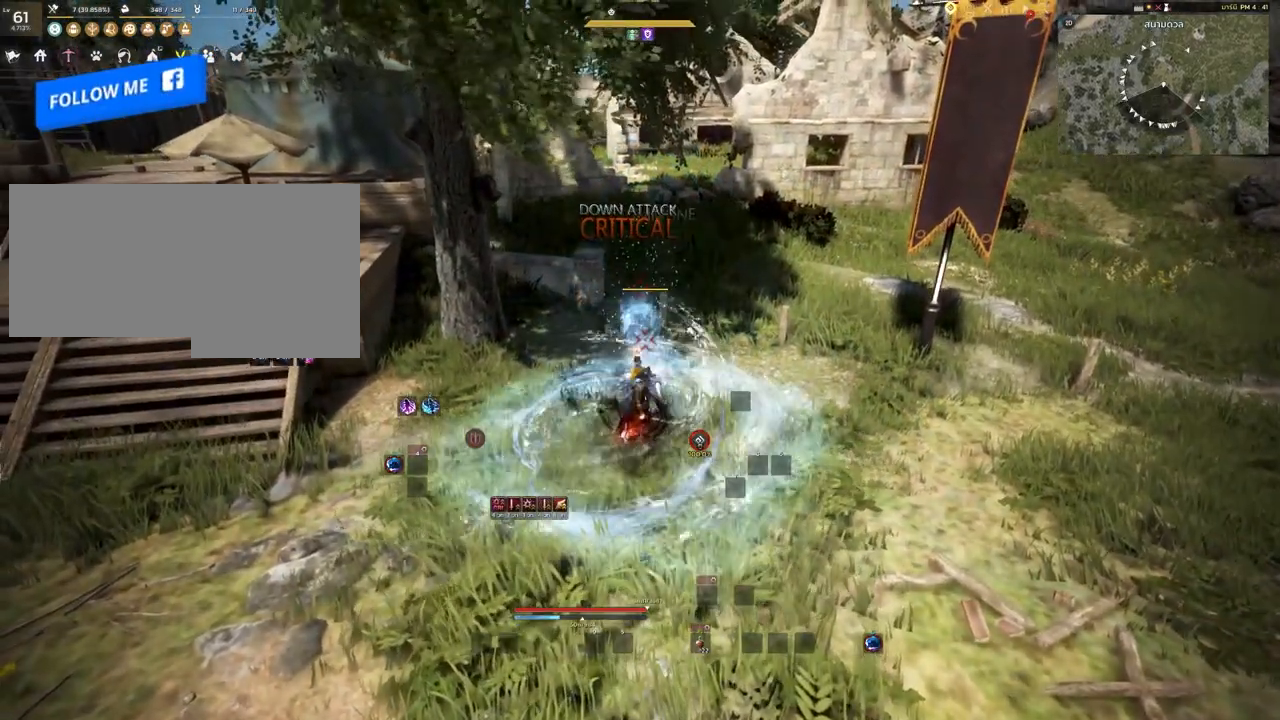
{"keys": [], "mouse": ["right"], "events": [[383, "mouse_right", "down"]]}
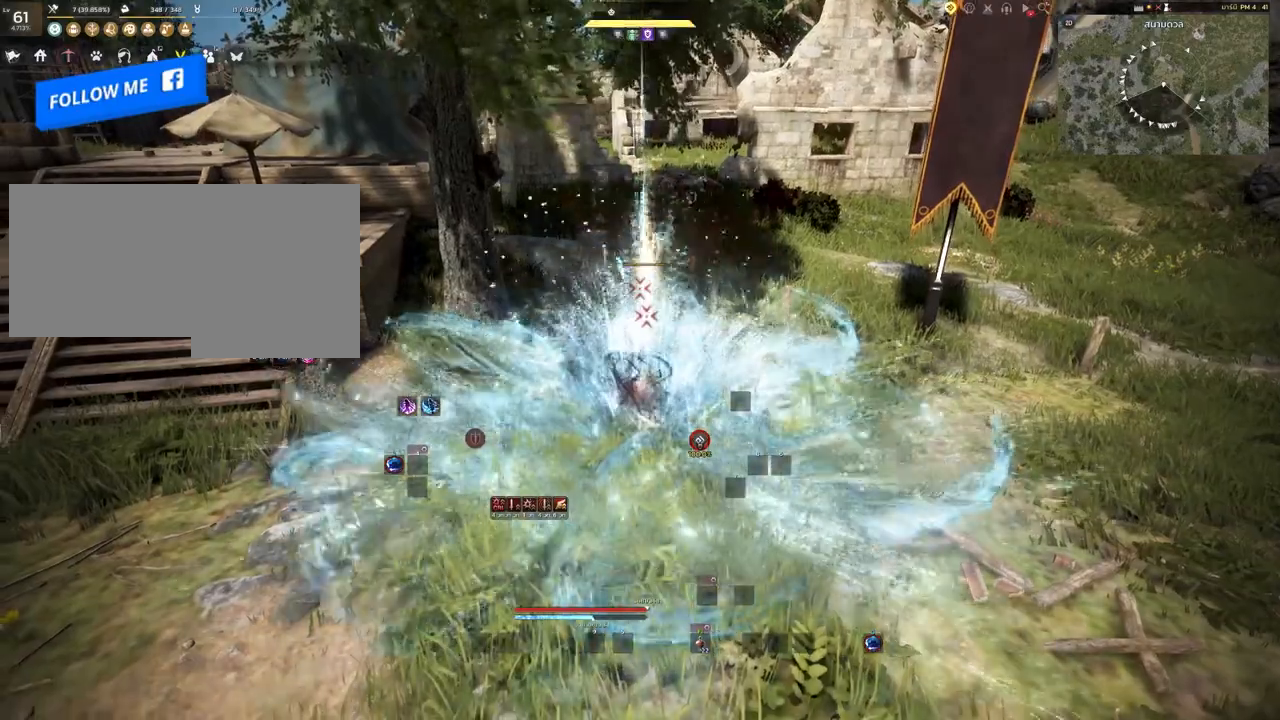
{"keys": [], "mouse": [], "events": [[367, "mouse_right", "up"]]}